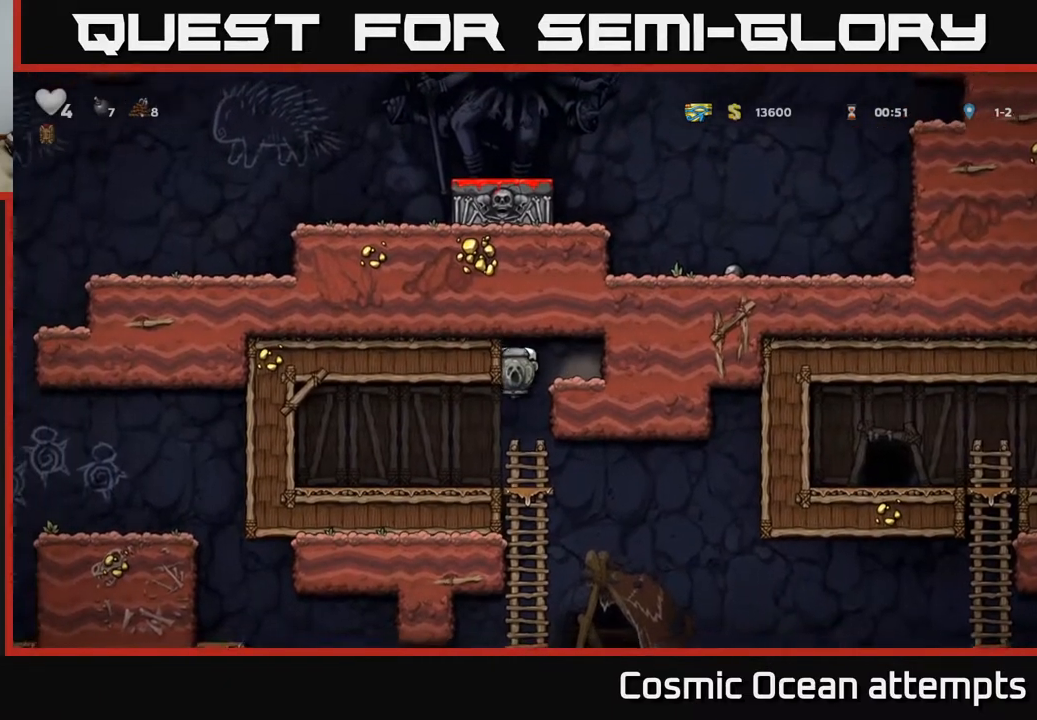
Gameplay with a controller (Xbox layout); each line is a JSON object with the inputs held at the frame after it (dt_ms = milliseconds from this image to that frame). "events" lists button and stick changes between this image and that frame as [ms after this image, input, new state], when the widget could be followed in between. Not read: left_stick.
{"dt_ms": 500, "buttons": ["DPAD_RIGHT"], "right_stick": "center", "events": [[133, "DPAD_DOWN", "down"], [233, "A", "down"], [333, "A", "up"], [333, "DPAD_DOWN", "up"], [333, "DPAD_RIGHT", "down"]]}
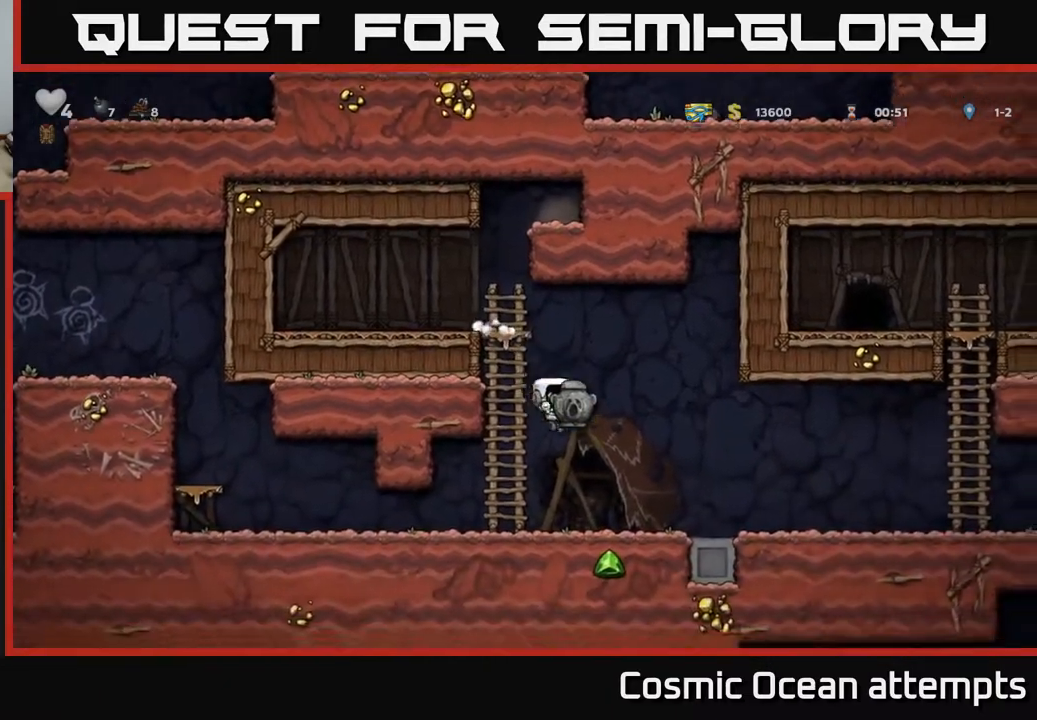
{"dt_ms": 500, "buttons": ["DPAD_DOWN"], "right_stick": "center", "events": [[83, "DPAD_DOWN", "down"], [100, "DPAD_RIGHT", "up"]]}
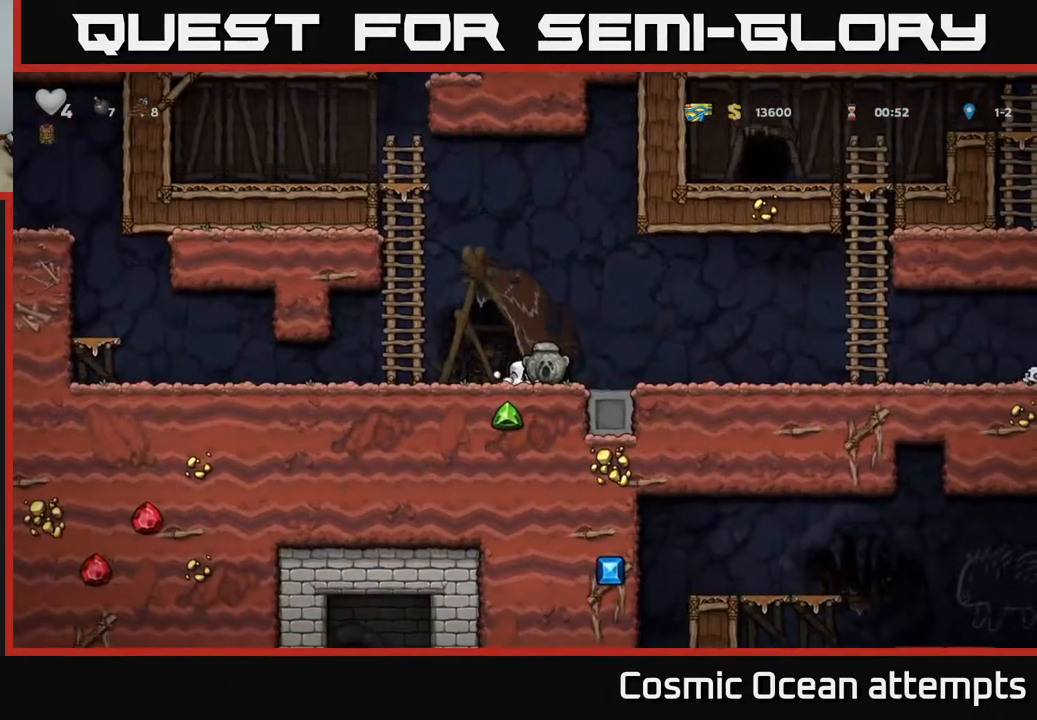
{"dt_ms": 500, "buttons": ["DPAD_DOWN"], "right_stick": "center", "events": []}
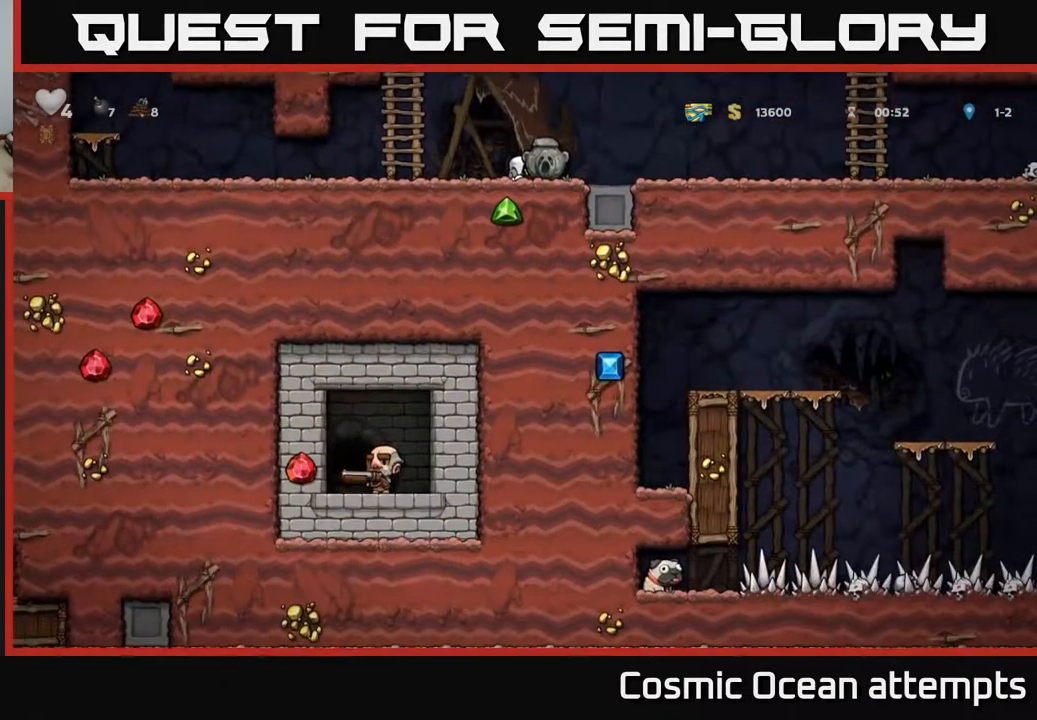
{"dt_ms": 500, "buttons": ["DPAD_RIGHT"], "right_stick": "center", "events": [[67, "DPAD_RIGHT", "down"], [100, "DPAD_DOWN", "up"]]}
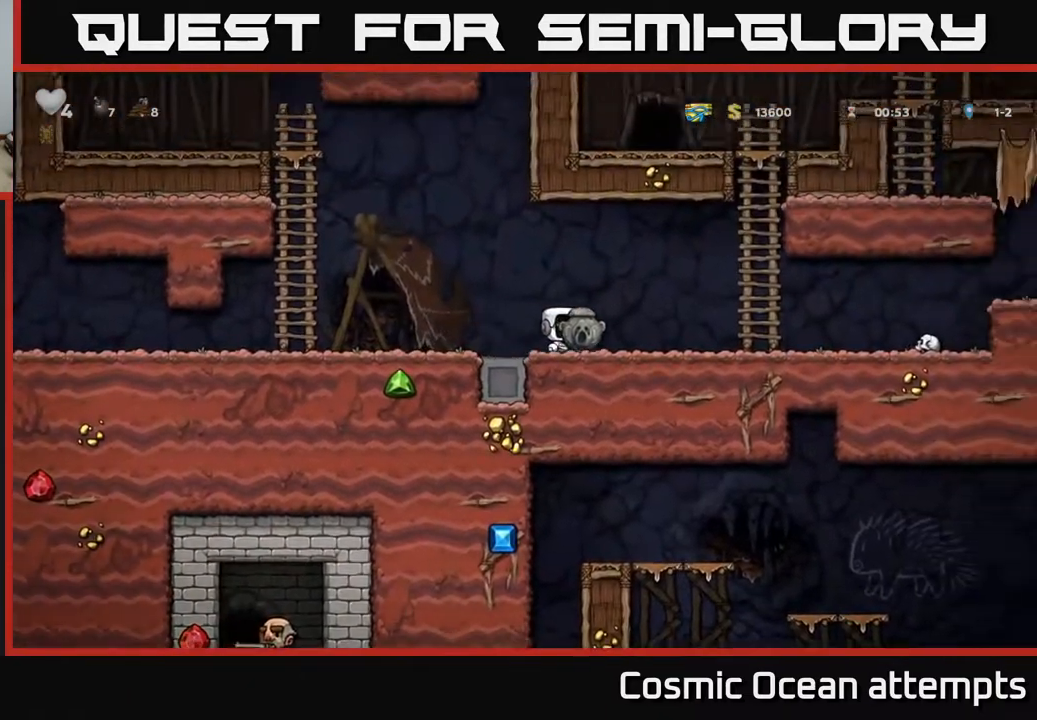
{"dt_ms": 500, "buttons": [], "right_stick": "center", "events": [[333, "DPAD_RIGHT", "up"]]}
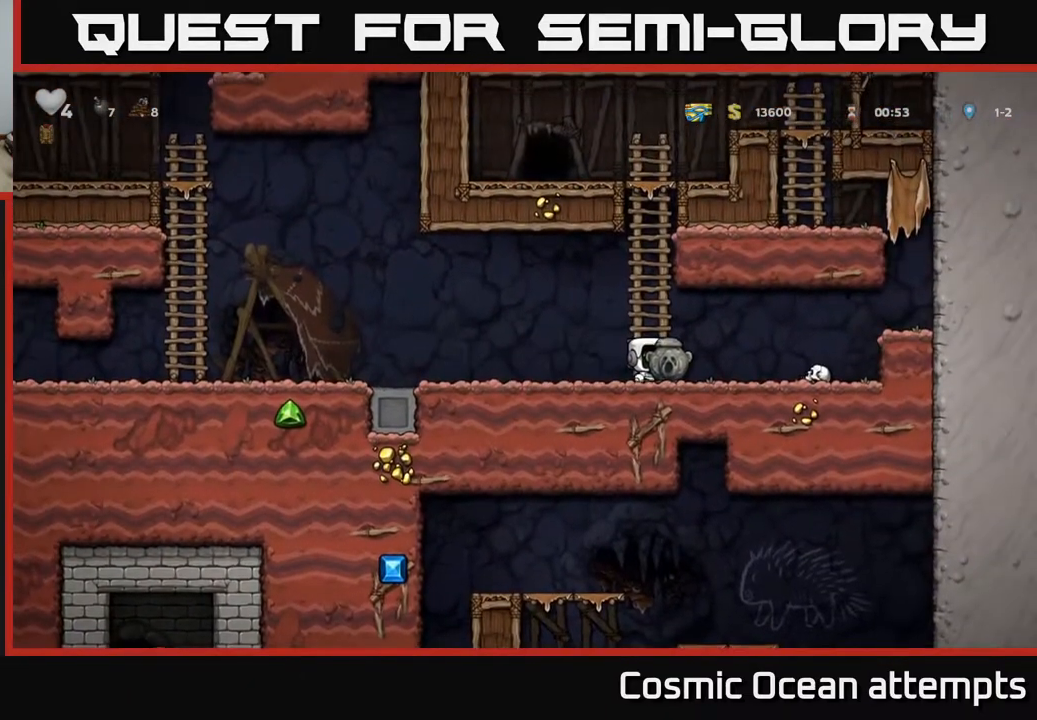
{"dt_ms": 500, "buttons": ["DPAD_RIGHT"], "right_stick": "center", "events": [[167, "DPAD_LEFT", "down"], [450, "DPAD_LEFT", "up"], [467, "DPAD_RIGHT", "down"]]}
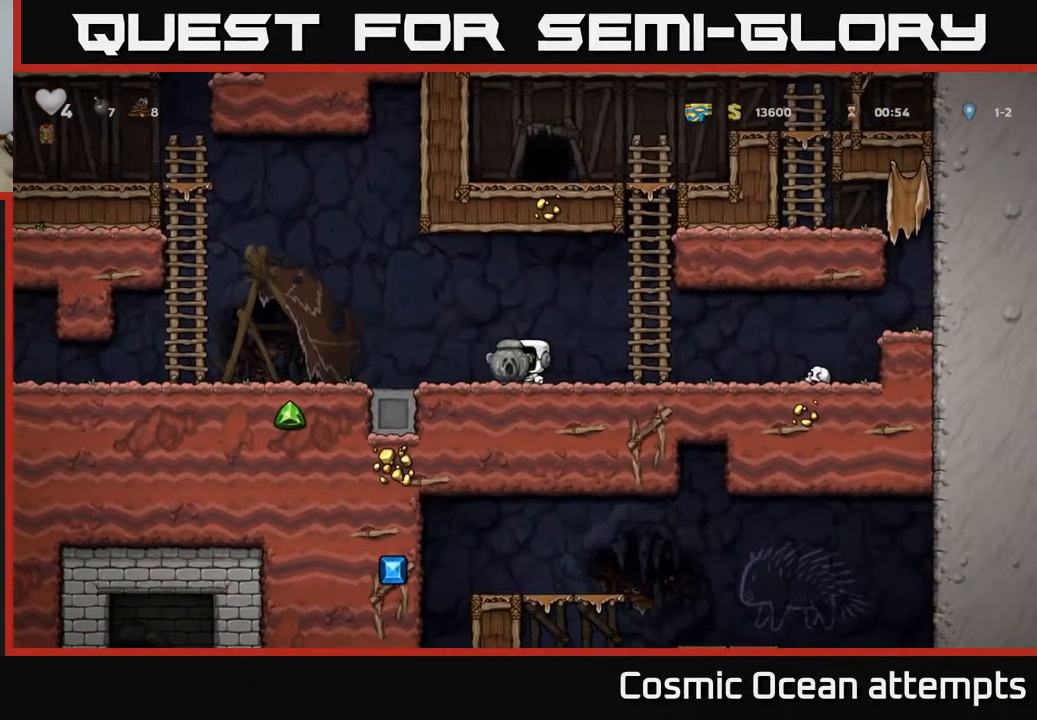
{"dt_ms": 500, "buttons": ["DPAD_LEFT"], "right_stick": "center", "events": [[133, "DPAD_RIGHT", "up"], [167, "DPAD_LEFT", "down"]]}
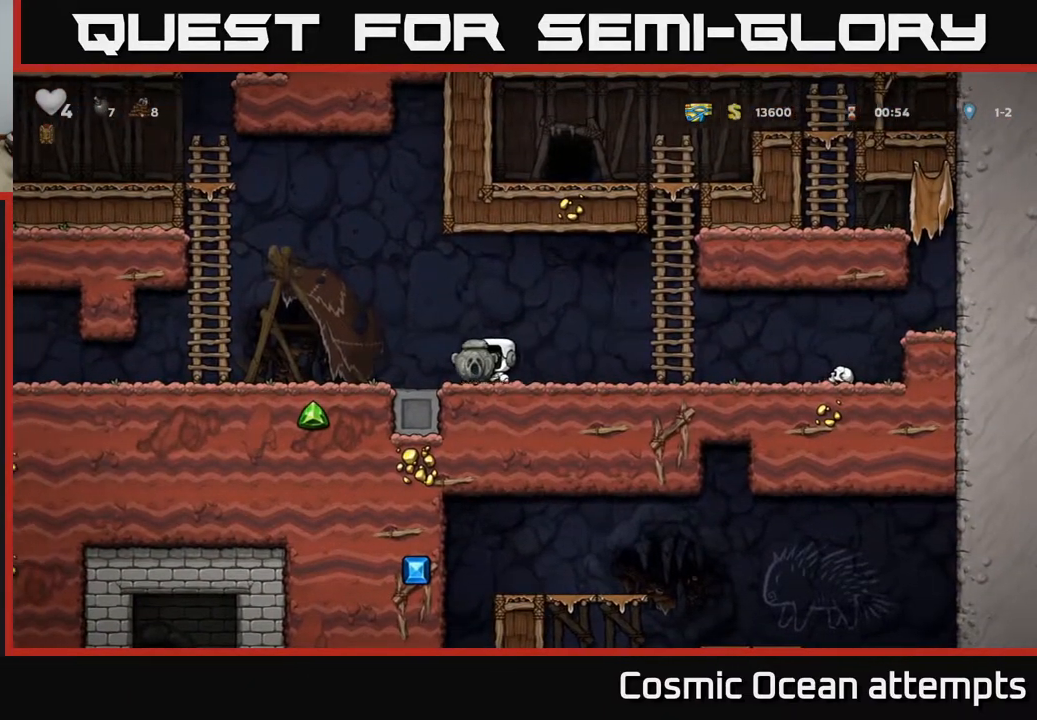
{"dt_ms": 500, "buttons": ["DPAD_LEFT"], "right_stick": "center", "events": []}
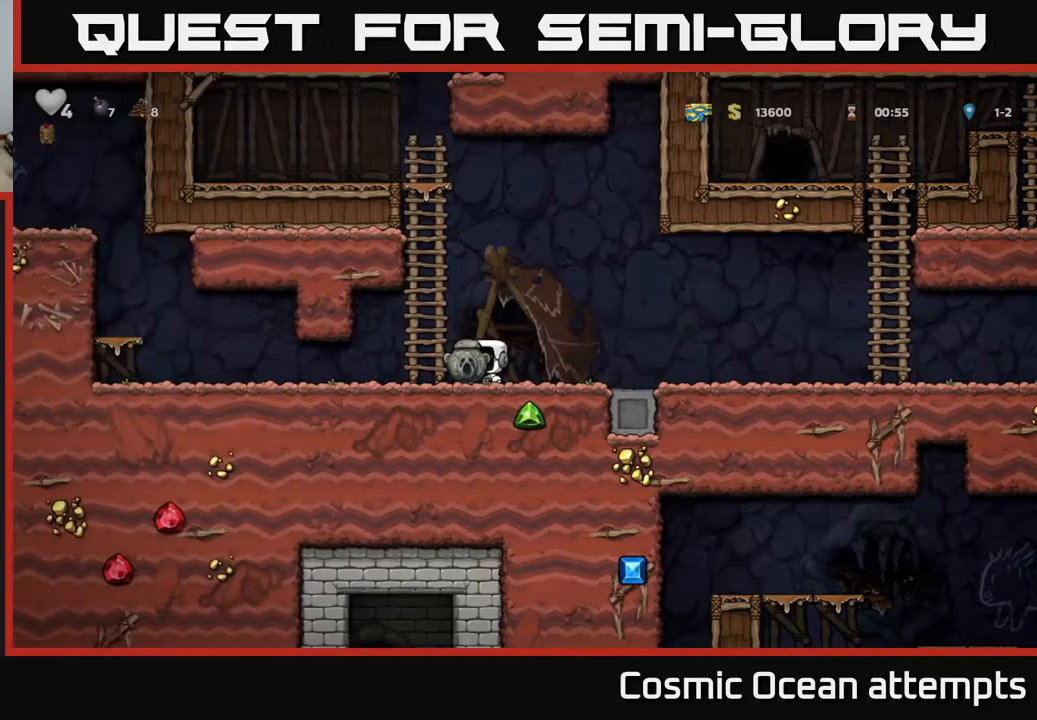
{"dt_ms": 500, "buttons": ["DPAD_RIGHT"], "right_stick": "center", "events": [[133, "DPAD_DOWN", "down"], [133, "DPAD_LEFT", "up"], [200, "X", "down"], [233, "DPAD_RIGHT", "down"], [267, "DPAD_DOWN", "up"], [267, "X", "up"]]}
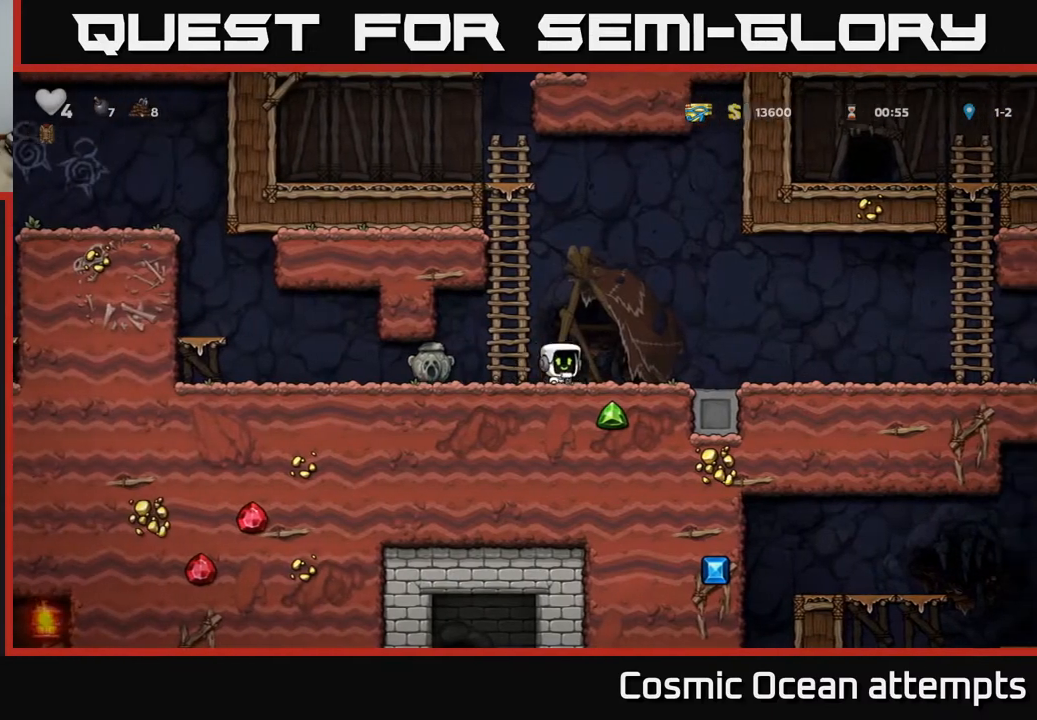
{"dt_ms": 500, "buttons": [], "right_stick": "center", "events": [[150, "DPAD_RIGHT", "up"], [433, "DPAD_RIGHT", "down"], [483, "DPAD_RIGHT", "up"]]}
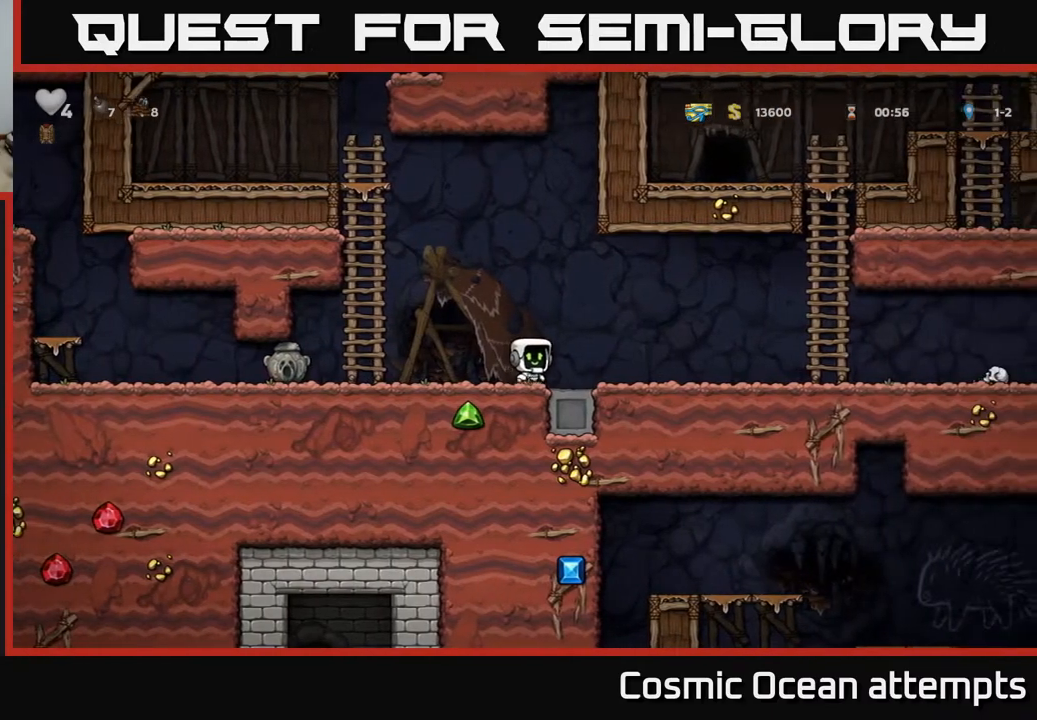
{"dt_ms": 500, "buttons": [], "right_stick": "center", "events": []}
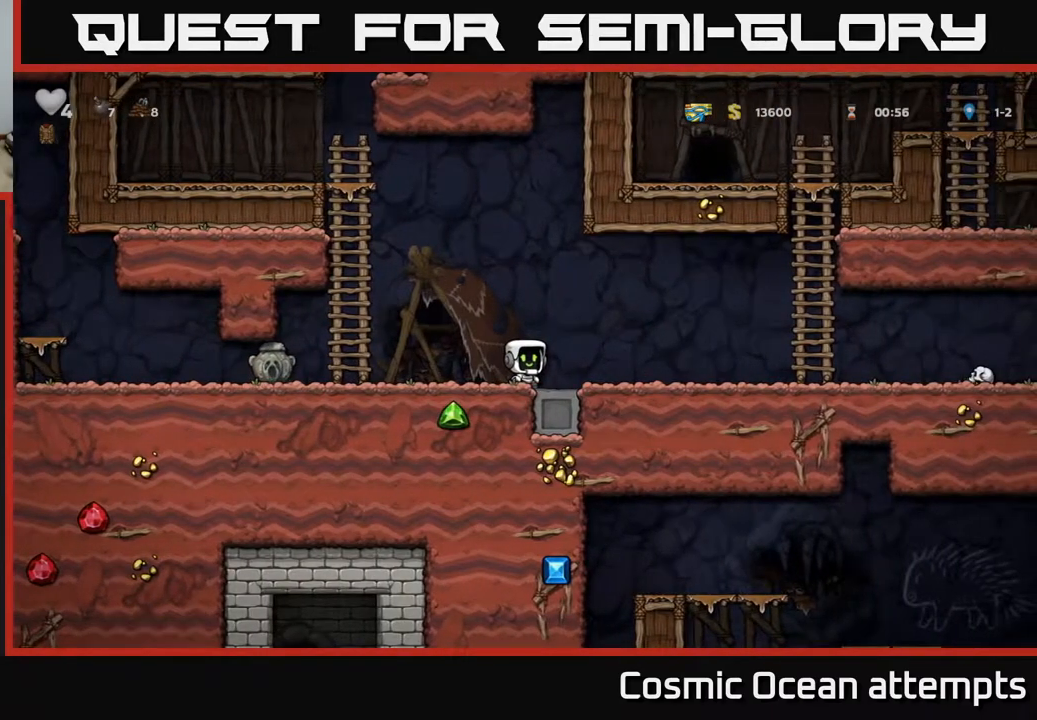
{"dt_ms": 500, "buttons": [], "right_stick": "center", "events": [[283, "DPAD_RIGHT", "down"], [317, "DPAD_RIGHT", "up"]]}
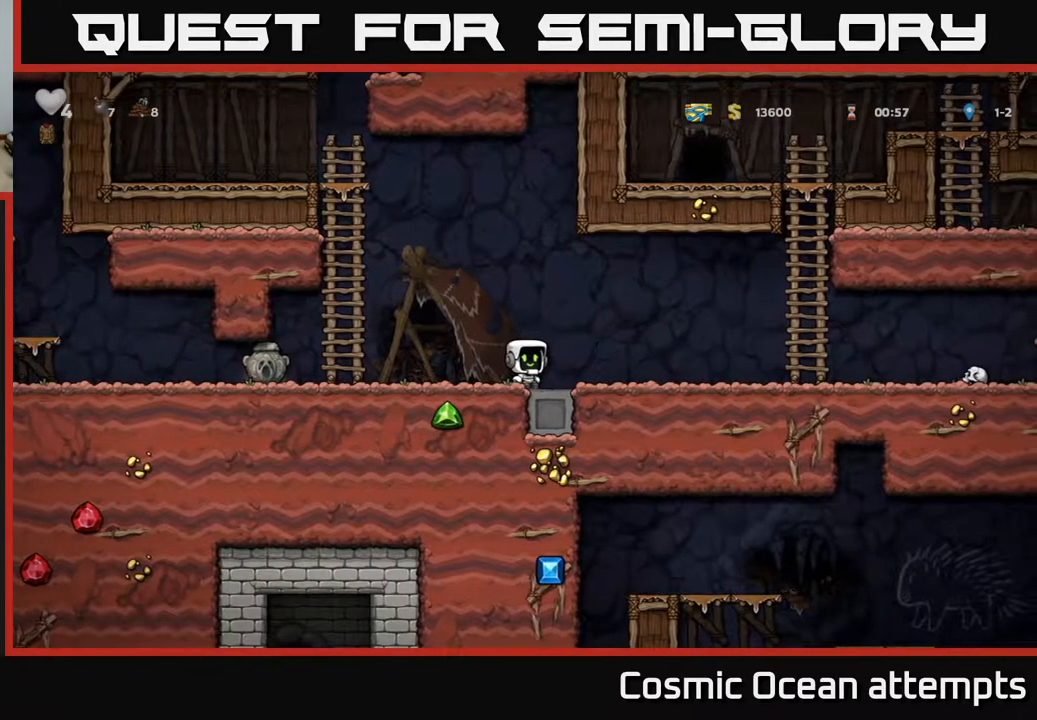
{"dt_ms": 500, "buttons": ["DPAD_LEFT"], "right_stick": "center", "events": [[67, "DPAD_DOWN", "down"], [100, "L1", "down"], [183, "DPAD_DOWN", "up"], [183, "L1", "up"], [467, "DPAD_LEFT", "down"]]}
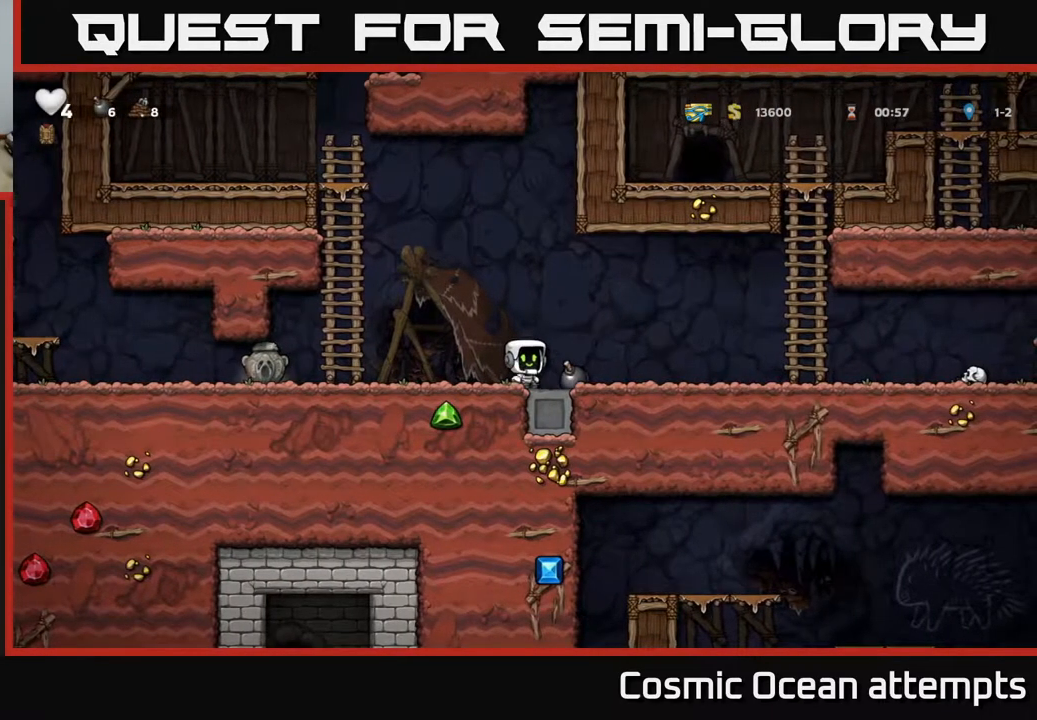
{"dt_ms": 500, "buttons": [], "right_stick": "center", "events": [[317, "DPAD_LEFT", "up"]]}
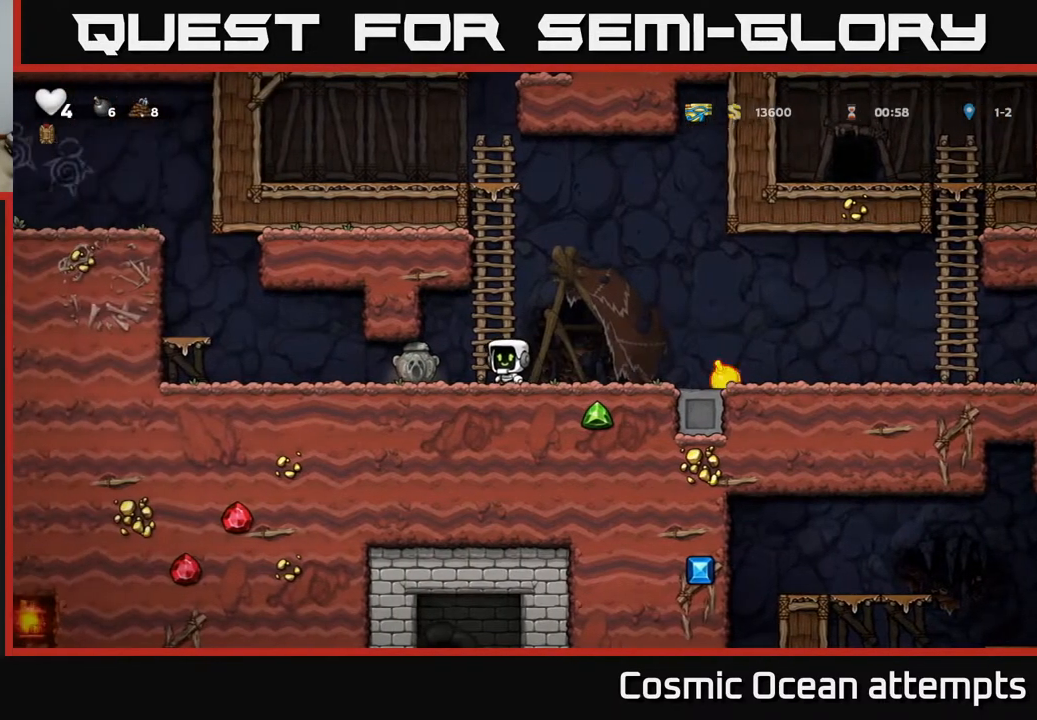
{"dt_ms": 500, "buttons": [], "right_stick": "center", "events": []}
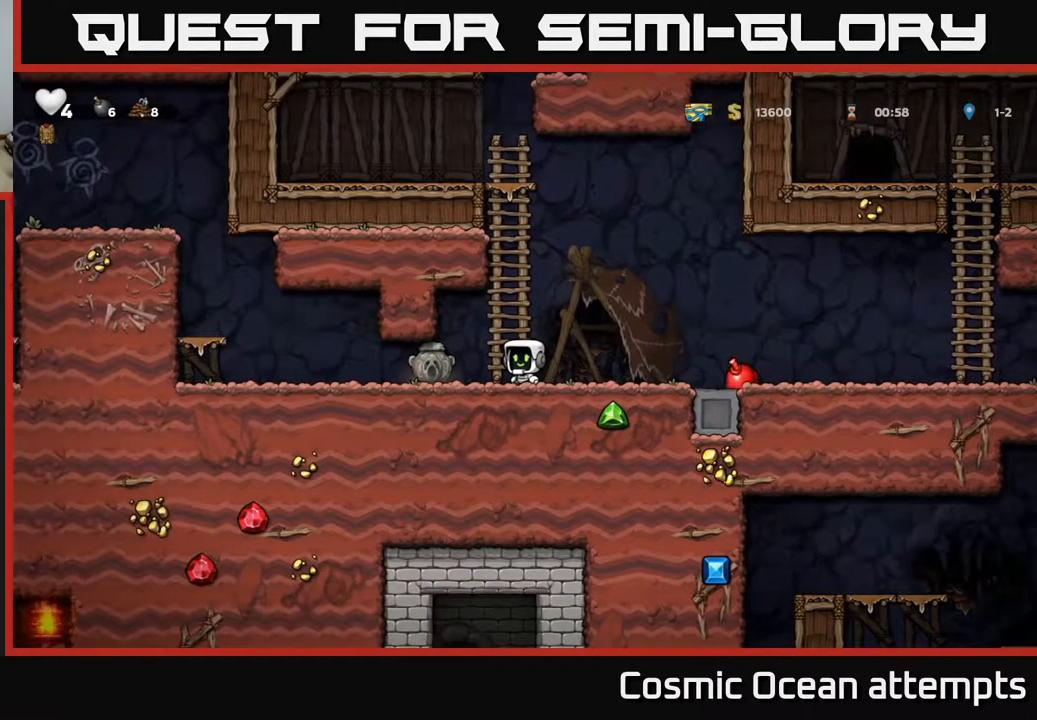
{"dt_ms": 500, "buttons": [], "right_stick": "center", "events": []}
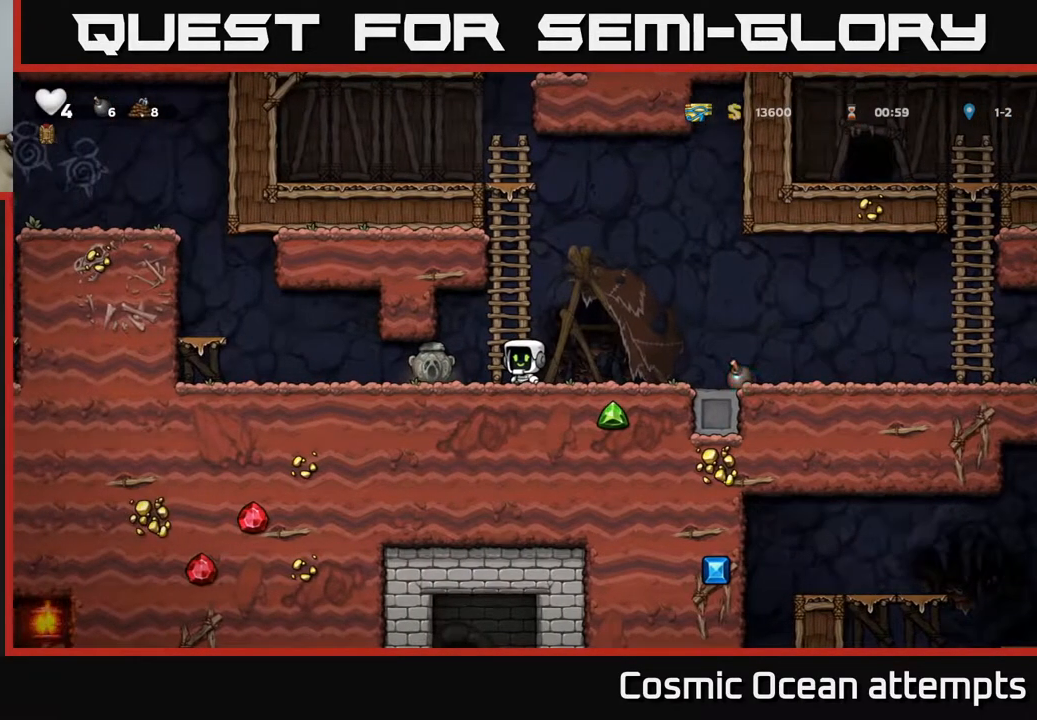
{"dt_ms": 500, "buttons": [], "right_stick": "center", "events": []}
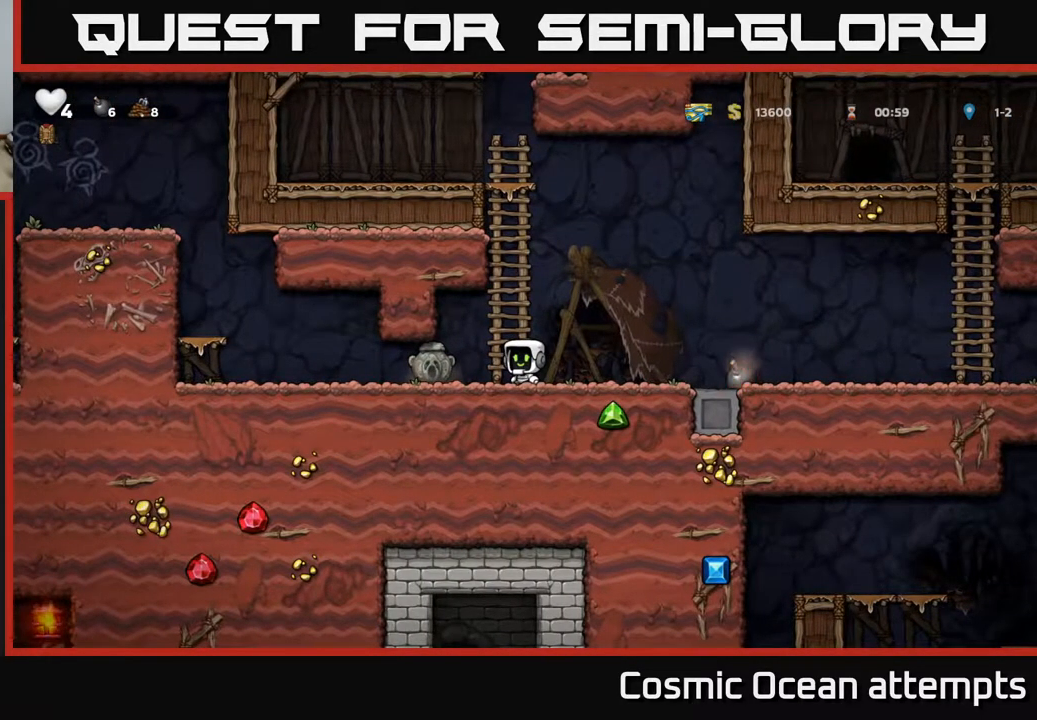
{"dt_ms": 500, "buttons": ["DPAD_RIGHT"], "right_stick": "center", "events": [[450, "DPAD_RIGHT", "down"]]}
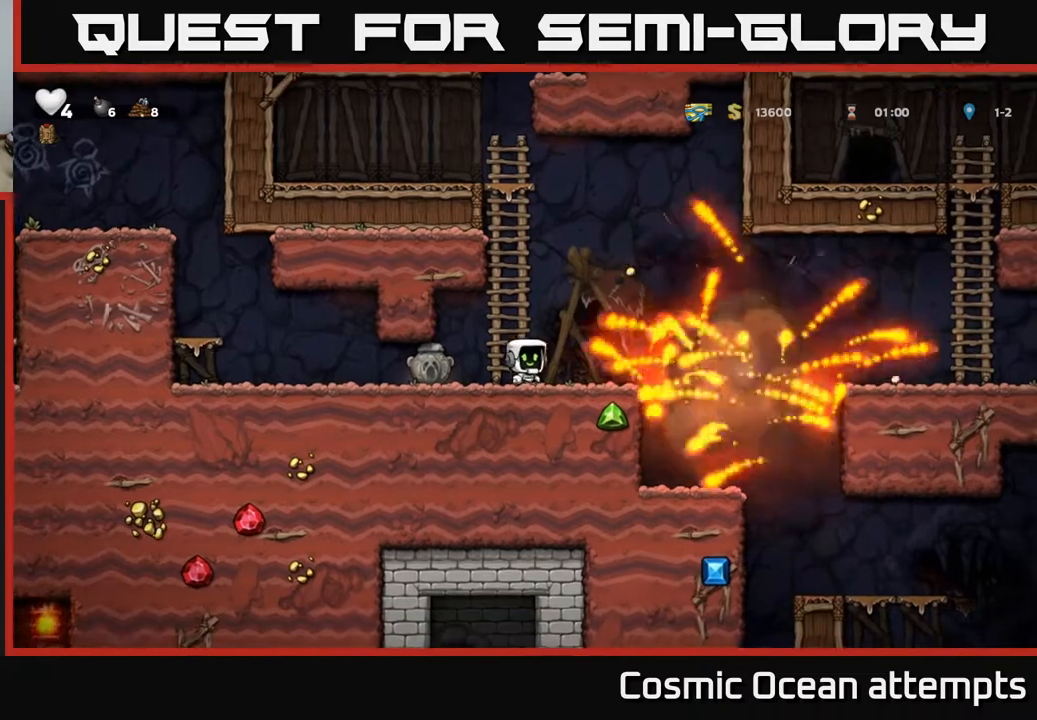
{"dt_ms": 500, "buttons": ["DPAD_LEFT"], "right_stick": "center", "events": [[433, "DPAD_RIGHT", "up"], [467, "DPAD_LEFT", "down"]]}
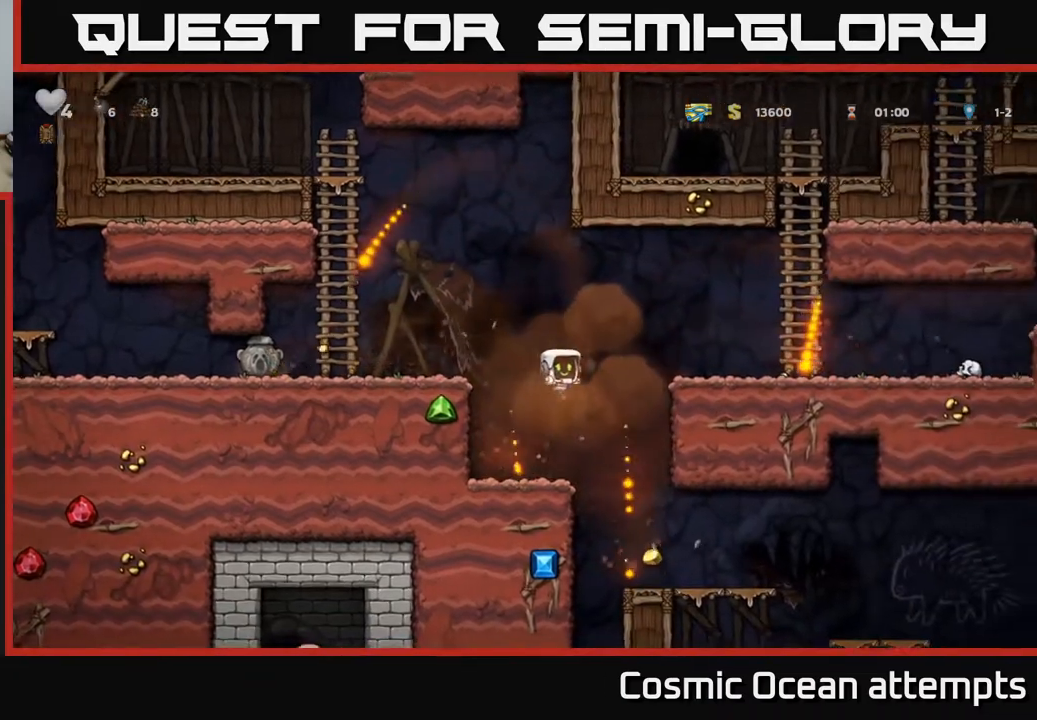
{"dt_ms": 500, "buttons": ["DPAD_RIGHT"], "right_stick": "center", "events": [[183, "DPAD_LEFT", "up"], [217, "DPAD_RIGHT", "down"]]}
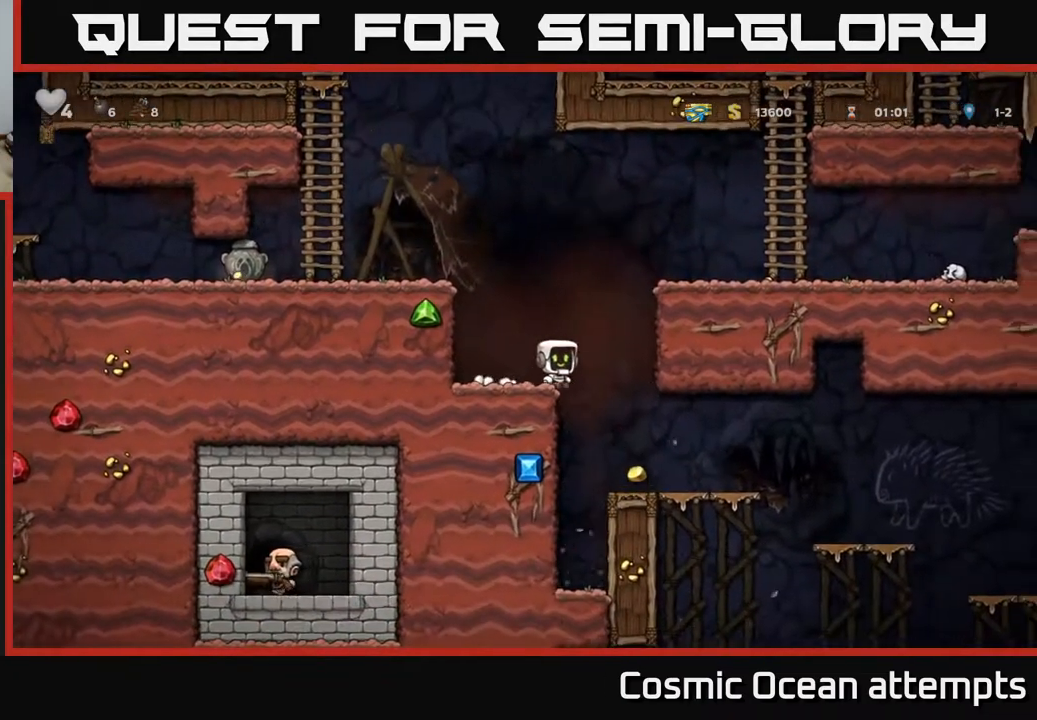
{"dt_ms": 500, "buttons": ["DPAD_LEFT"], "right_stick": "center", "events": [[117, "DPAD_RIGHT", "up"], [450, "DPAD_LEFT", "down"]]}
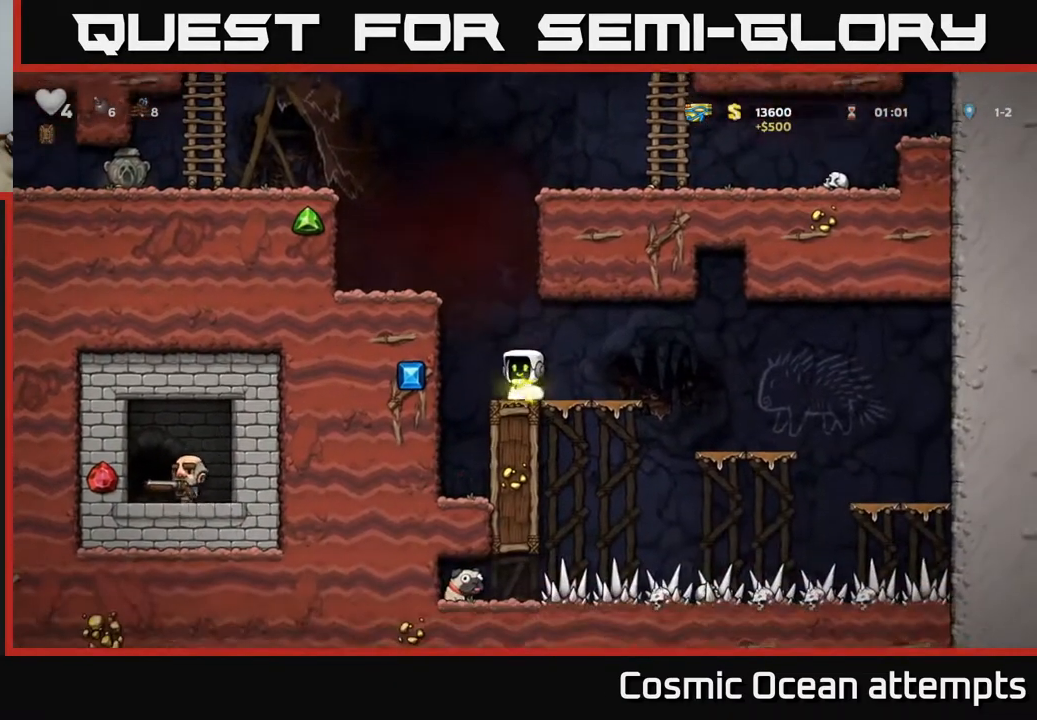
{"dt_ms": 500, "buttons": [], "right_stick": "center", "events": [[50, "DPAD_LEFT", "up"], [83, "DPAD_RIGHT", "down"], [250, "DPAD_RIGHT", "up"]]}
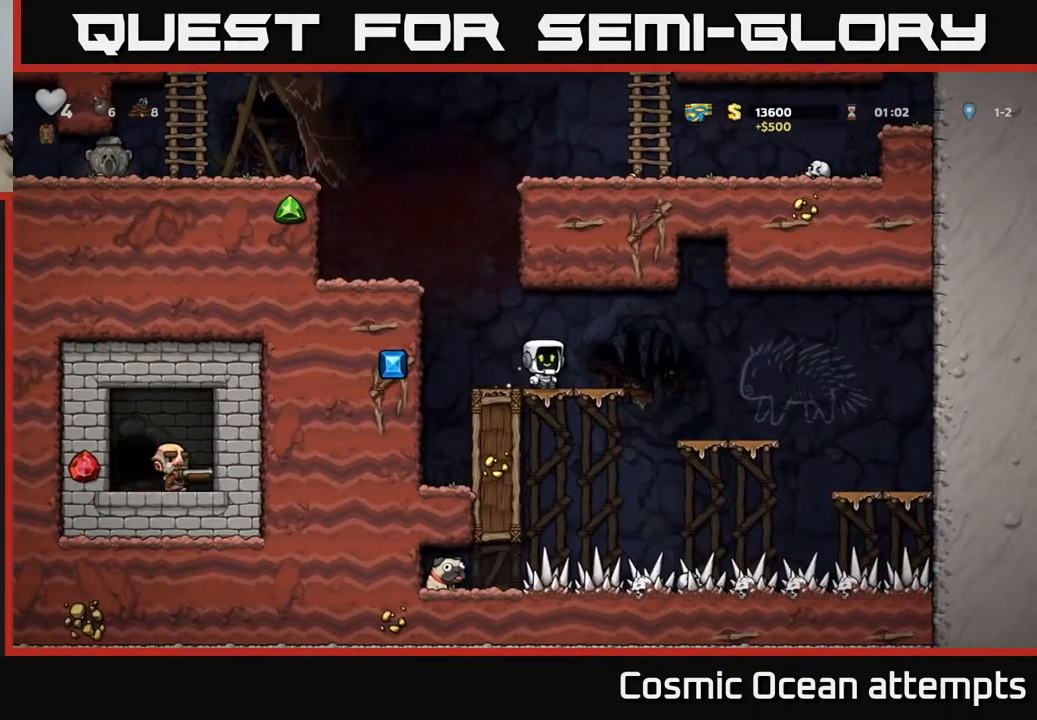
{"dt_ms": 1000, "buttons": ["DPAD_DOWN"], "right_stick": "center"}
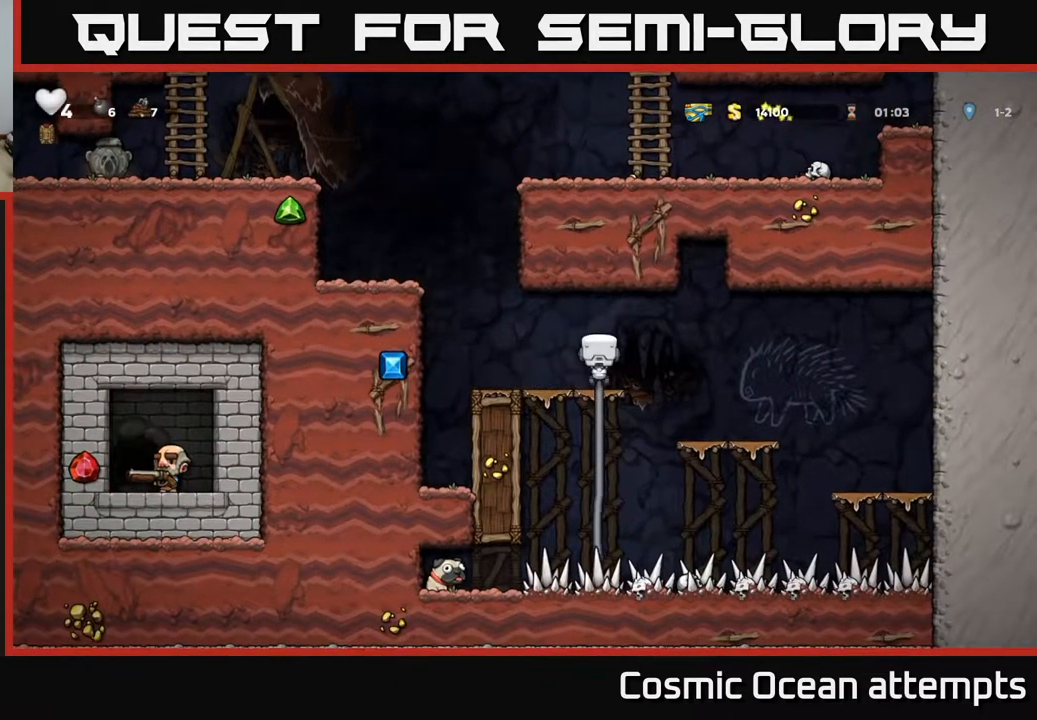
{"dt_ms": 500, "buttons": ["DPAD_DOWN"], "right_stick": "center", "events": []}
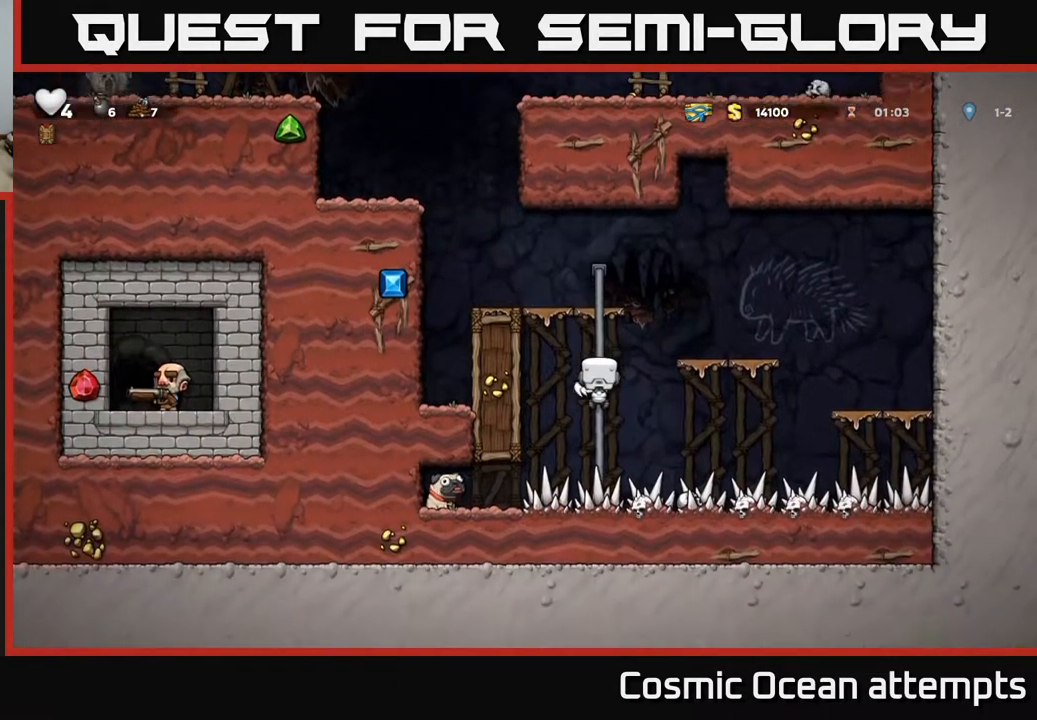
{"dt_ms": 500, "buttons": ["DPAD_DOWN"], "right_stick": "center", "events": []}
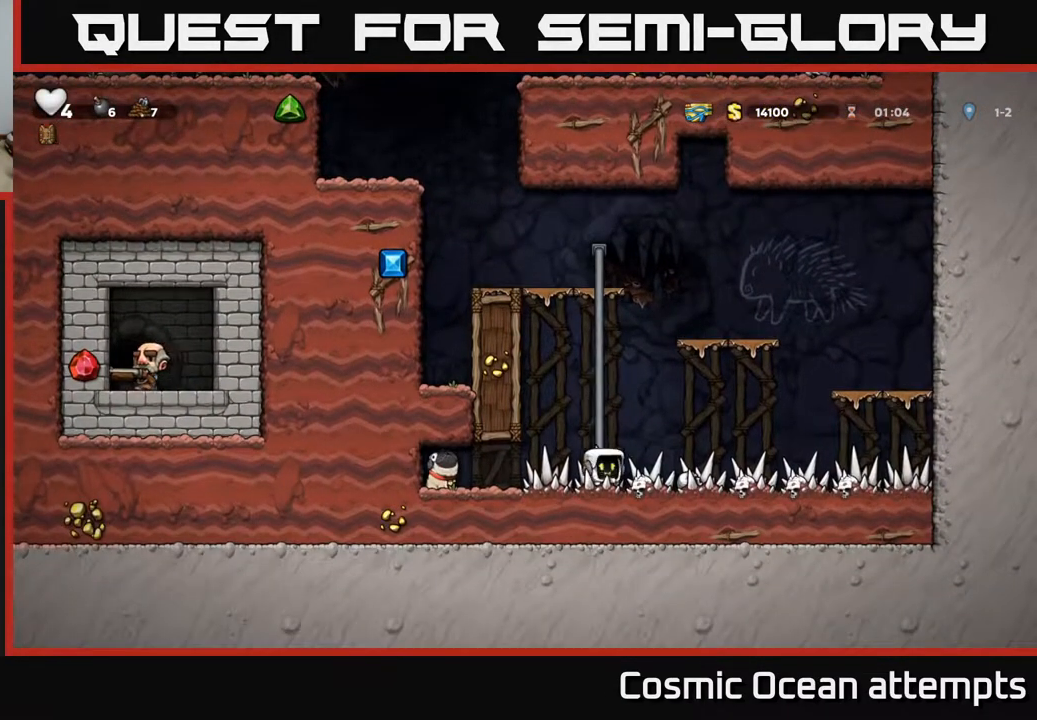
{"dt_ms": 500, "buttons": ["DPAD_DOWN"], "right_stick": "center", "events": [[67, "DPAD_DOWN", "up"], [67, "DPAD_LEFT", "down"], [483, "DPAD_DOWN", "down"], [500, "DPAD_LEFT", "up"]]}
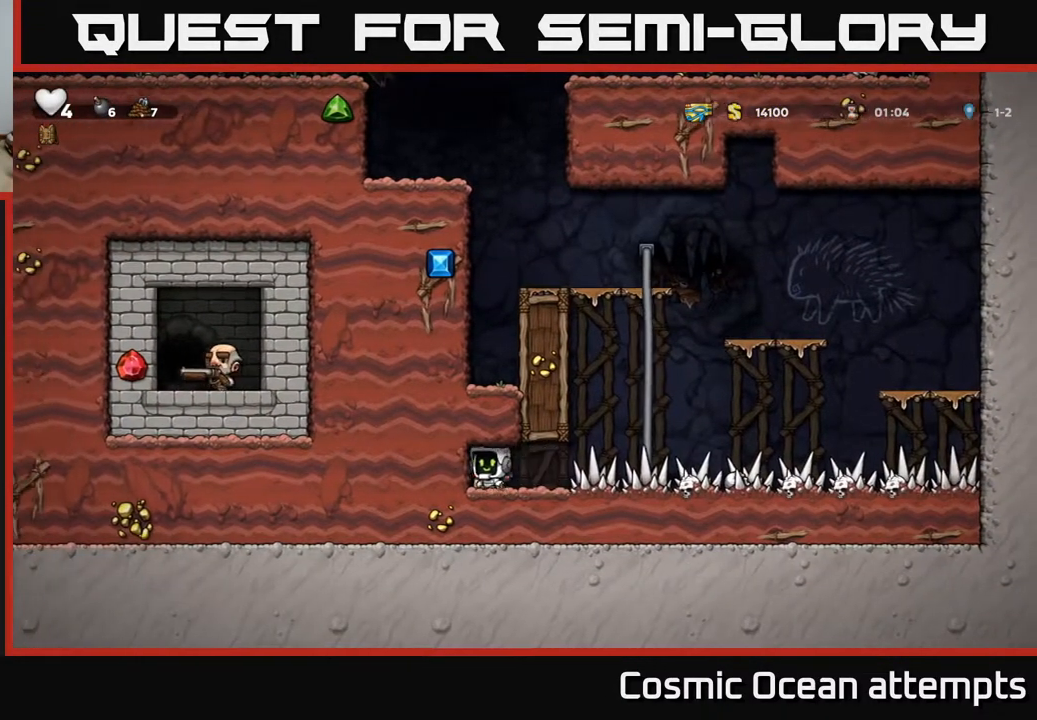
{"dt_ms": 500, "buttons": [], "right_stick": "center", "events": [[33, "X", "down"], [83, "DPAD_RIGHT", "down"], [100, "DPAD_DOWN", "up"], [133, "X", "up"], [433, "DPAD_RIGHT", "up"]]}
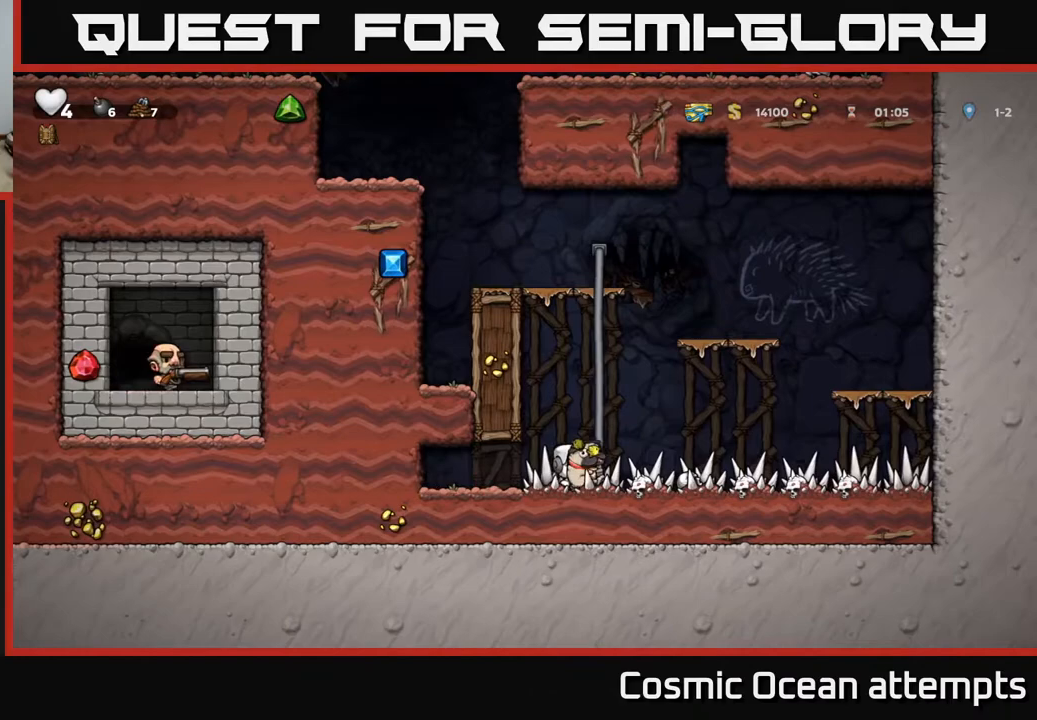
{"dt_ms": 500, "buttons": ["DPAD_UP"], "right_stick": "center", "events": [[67, "DPAD_UP", "down"]]}
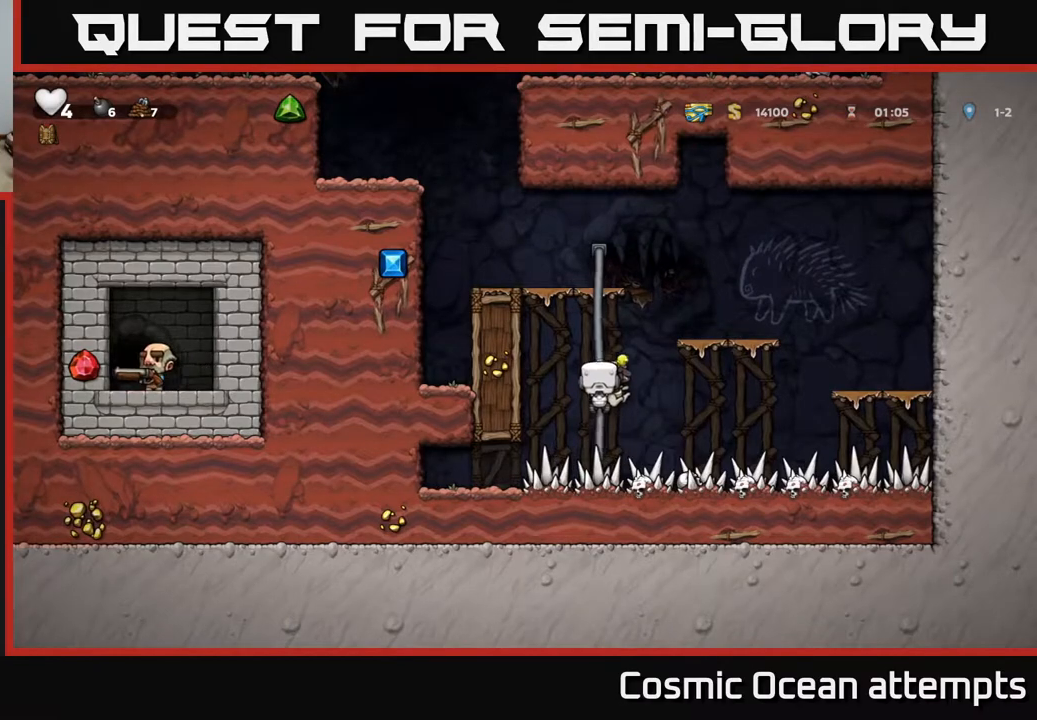
{"dt_ms": 500, "buttons": ["A", "DPAD_LEFT"], "right_stick": "center", "events": [[417, "DPAD_UP", "up"], [433, "A", "down"], [433, "DPAD_LEFT", "down"]]}
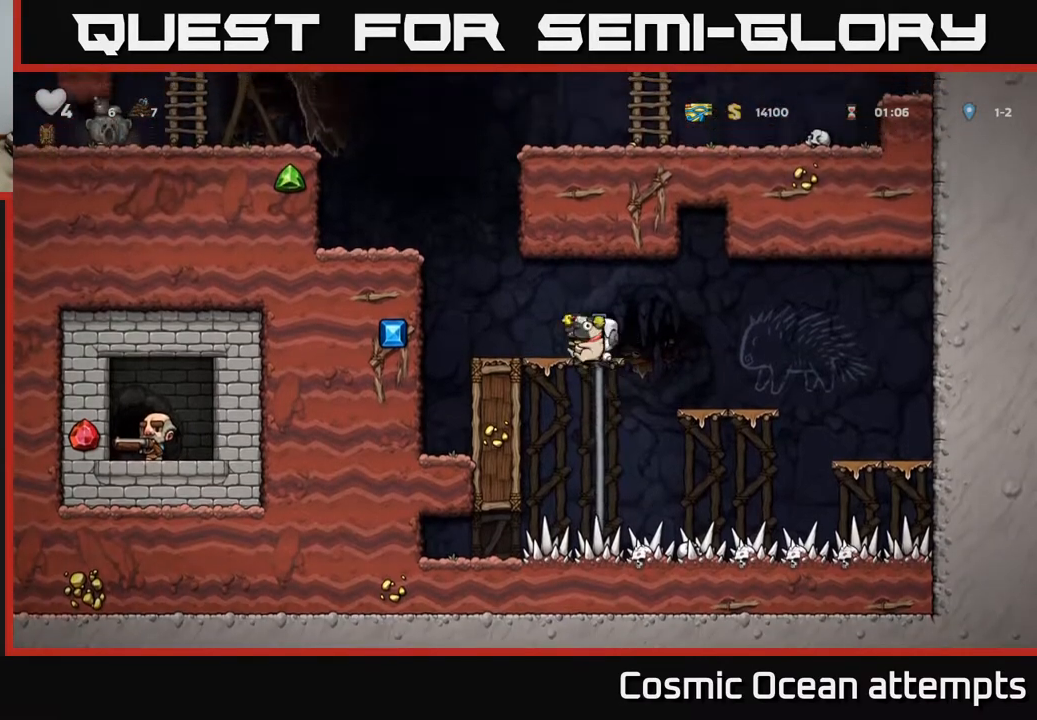
{"dt_ms": 500, "buttons": ["A", "DPAD_LEFT"], "right_stick": "center", "events": [[67, "A", "up"], [83, "DPAD_LEFT", "up"], [450, "DPAD_LEFT", "down"], [467, "A", "down"]]}